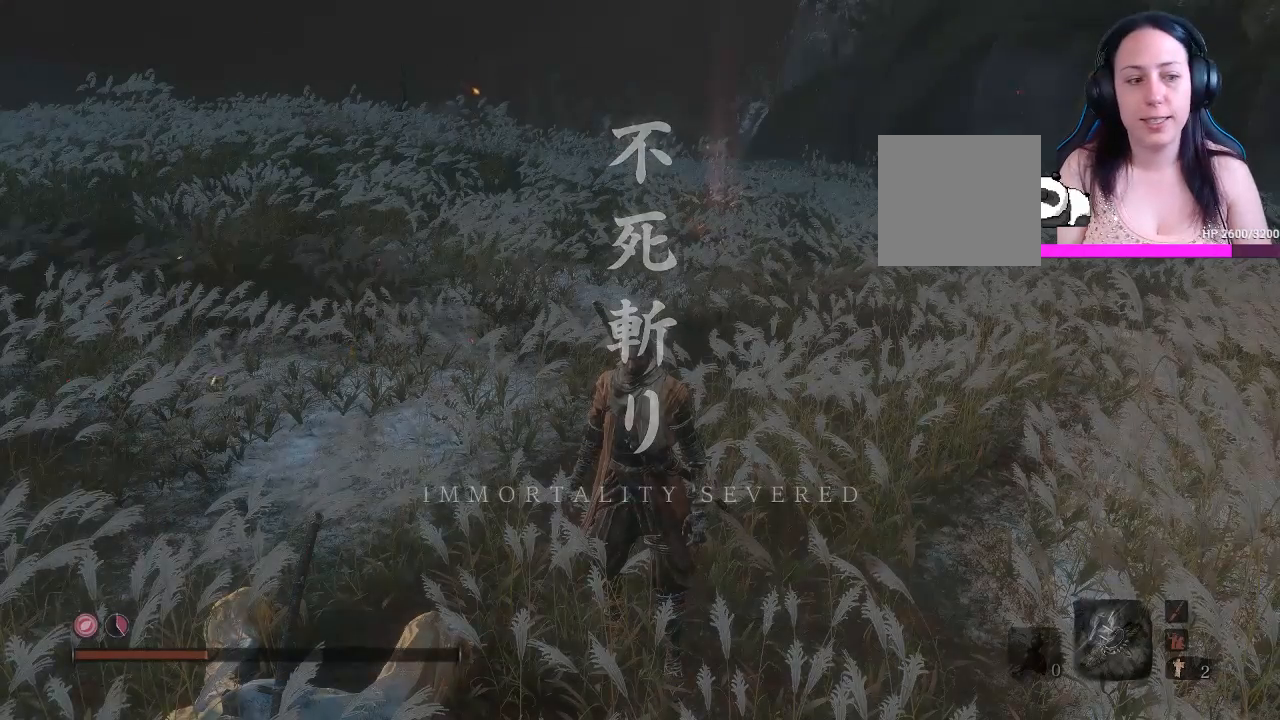
Gameplay with a controller (Xbox layout); each line is a JSON object with the inputs held at the frame after it. "events" lists button and stick changes between this image and that frame as [ms after this image, input, new state], when the widget could be followed in between. Not read: L3.
{"buttons": [], "left_stick": "center", "right_stick": "down-left", "events": [[433, "right_stick", "down-left"]]}
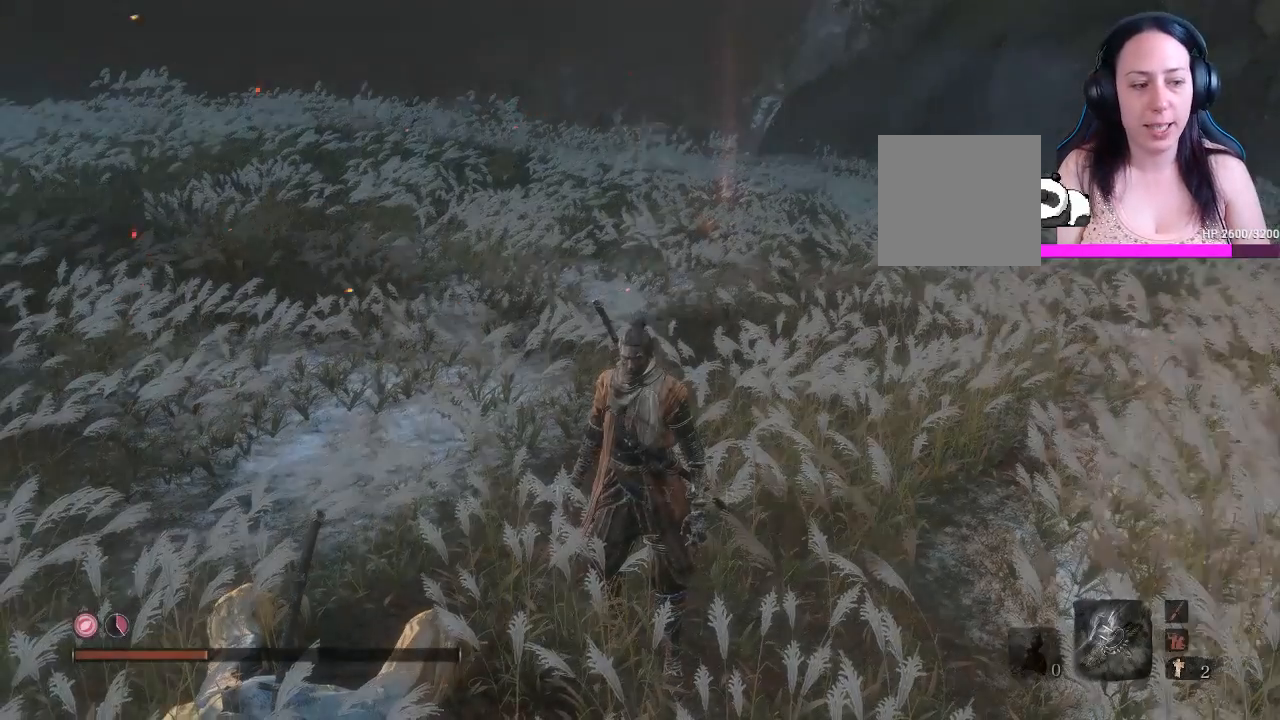
{"buttons": [], "left_stick": "center", "right_stick": "left", "events": [[67, "right_stick", "center"], [433, "right_stick", "left"]]}
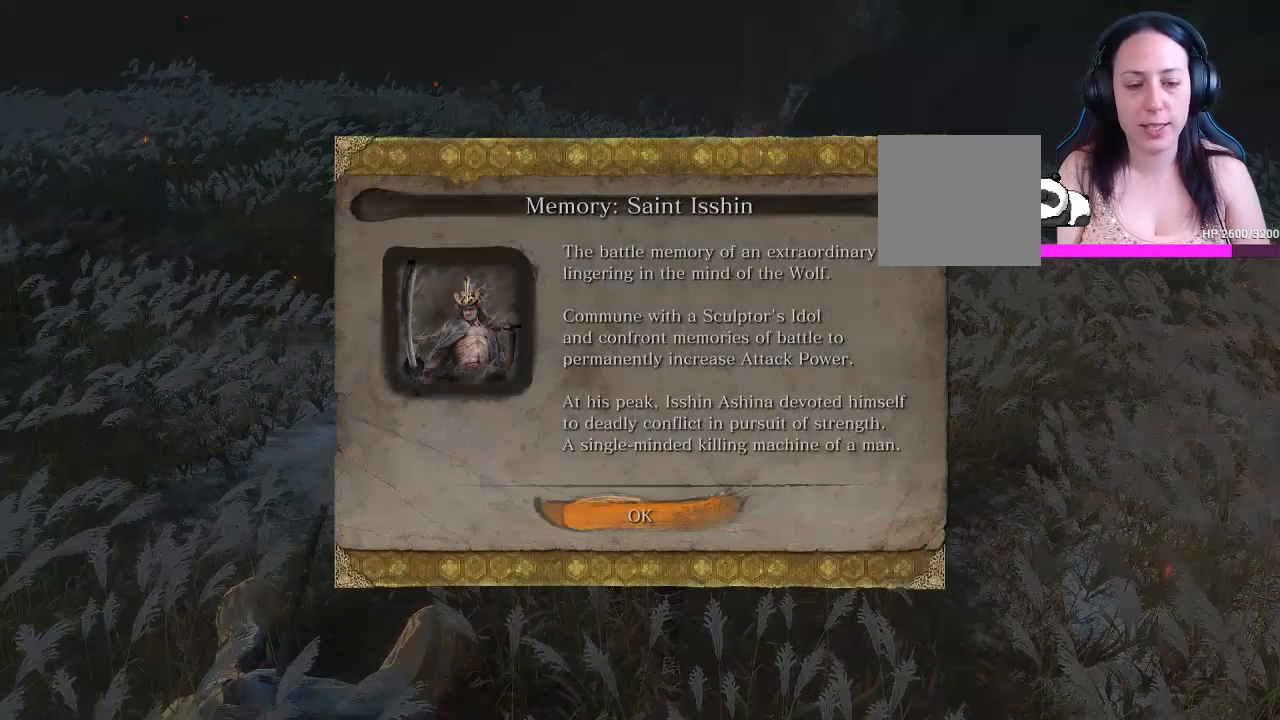
{"buttons": [], "left_stick": "center", "right_stick": "center", "events": [[300, "right_stick", "center"]]}
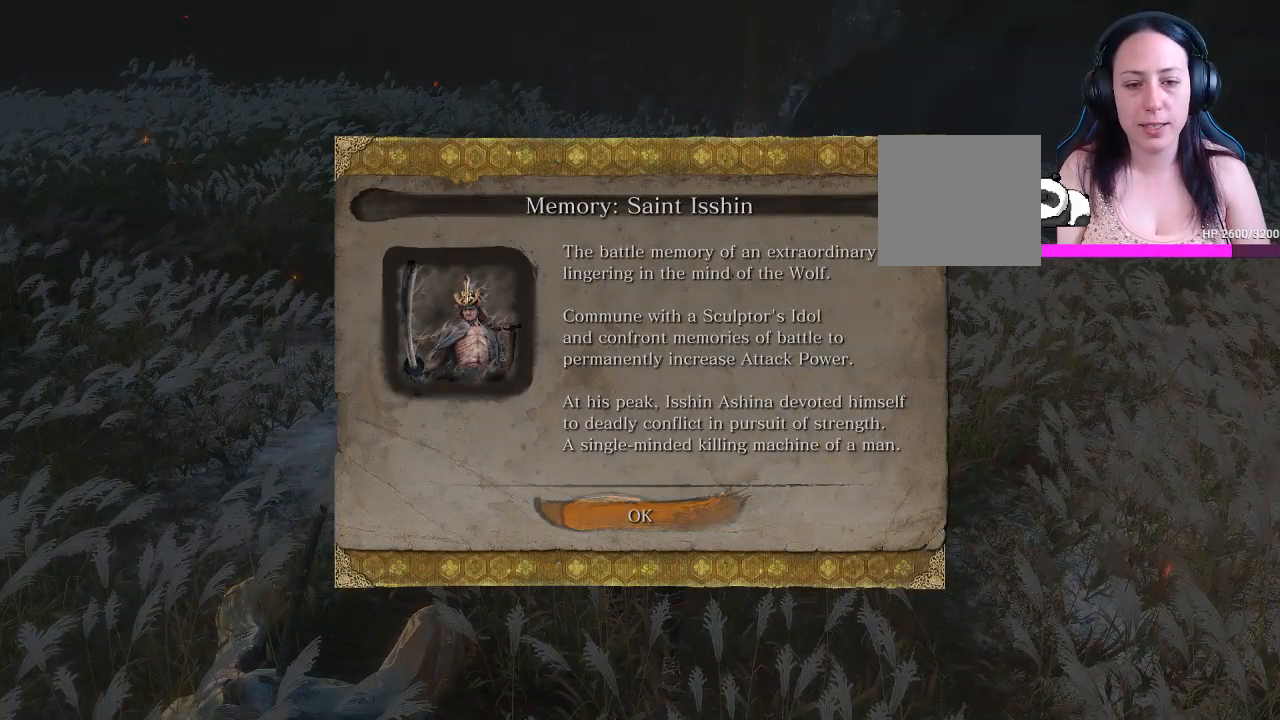
{"buttons": [], "left_stick": "center", "right_stick": "center", "events": []}
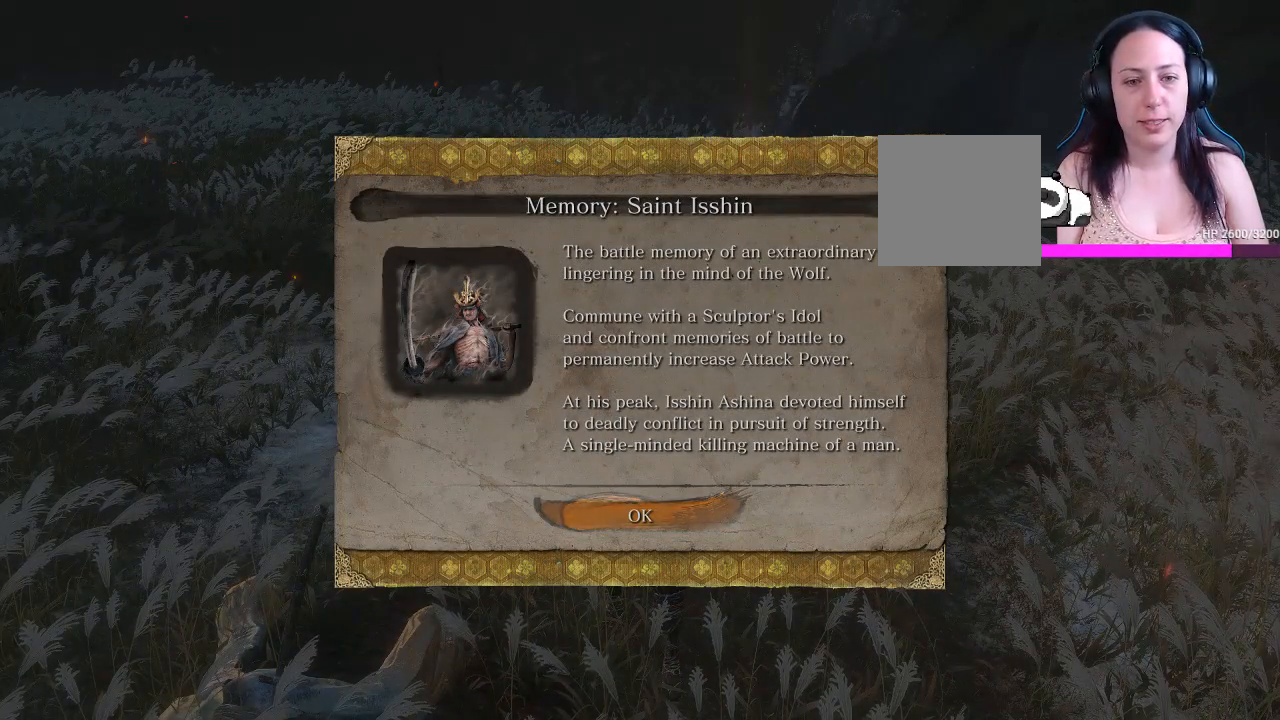
{"buttons": [], "left_stick": "center", "right_stick": "center", "events": []}
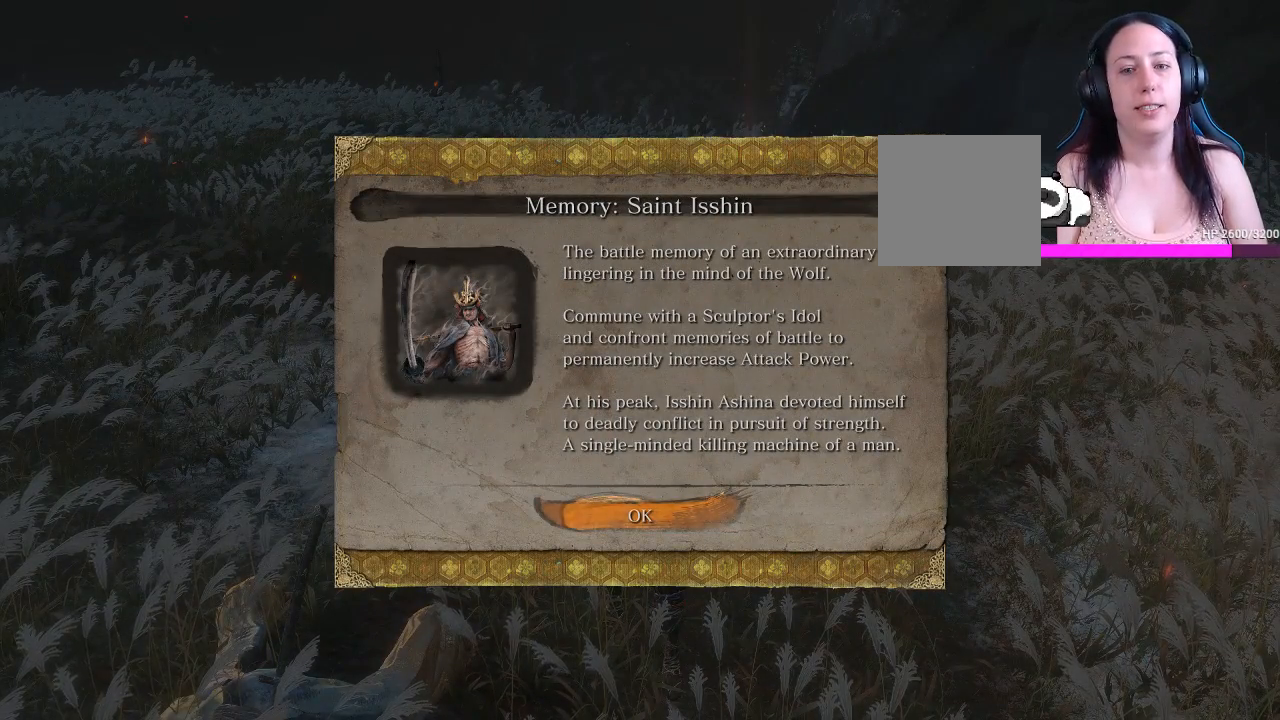
{"buttons": [], "left_stick": "center", "right_stick": "center", "events": []}
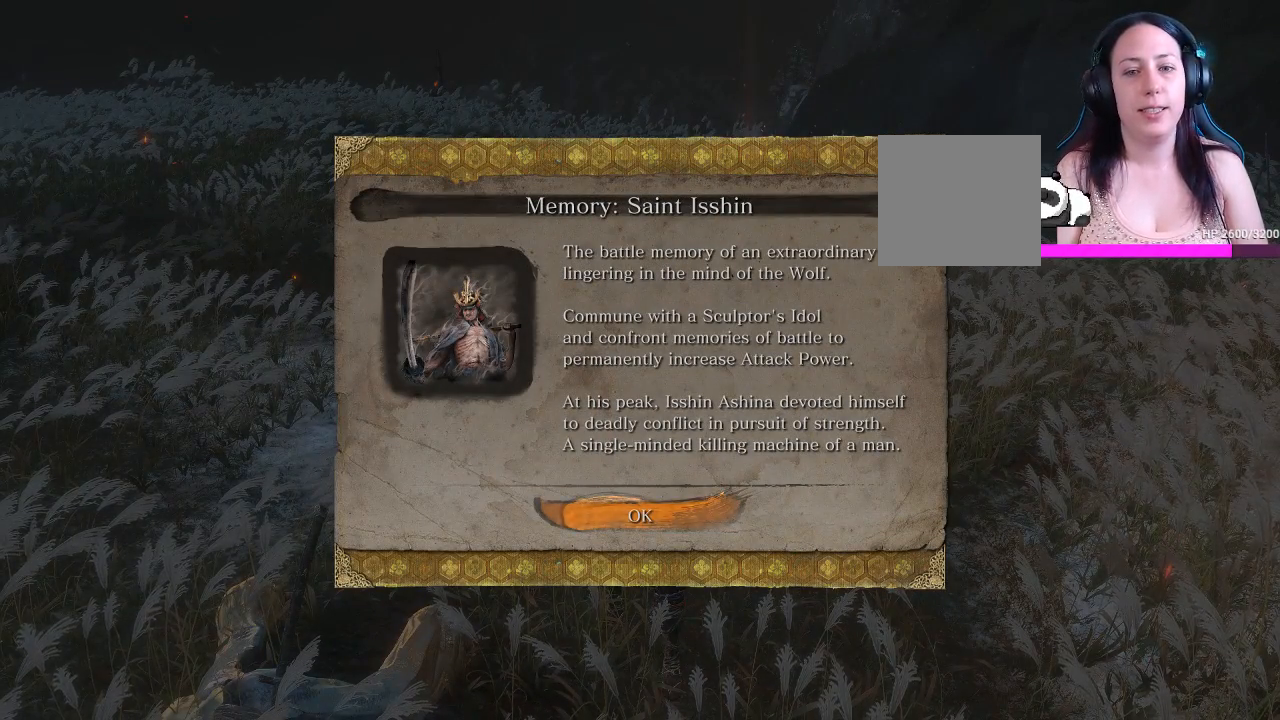
{"buttons": [], "left_stick": "center", "right_stick": "center", "events": []}
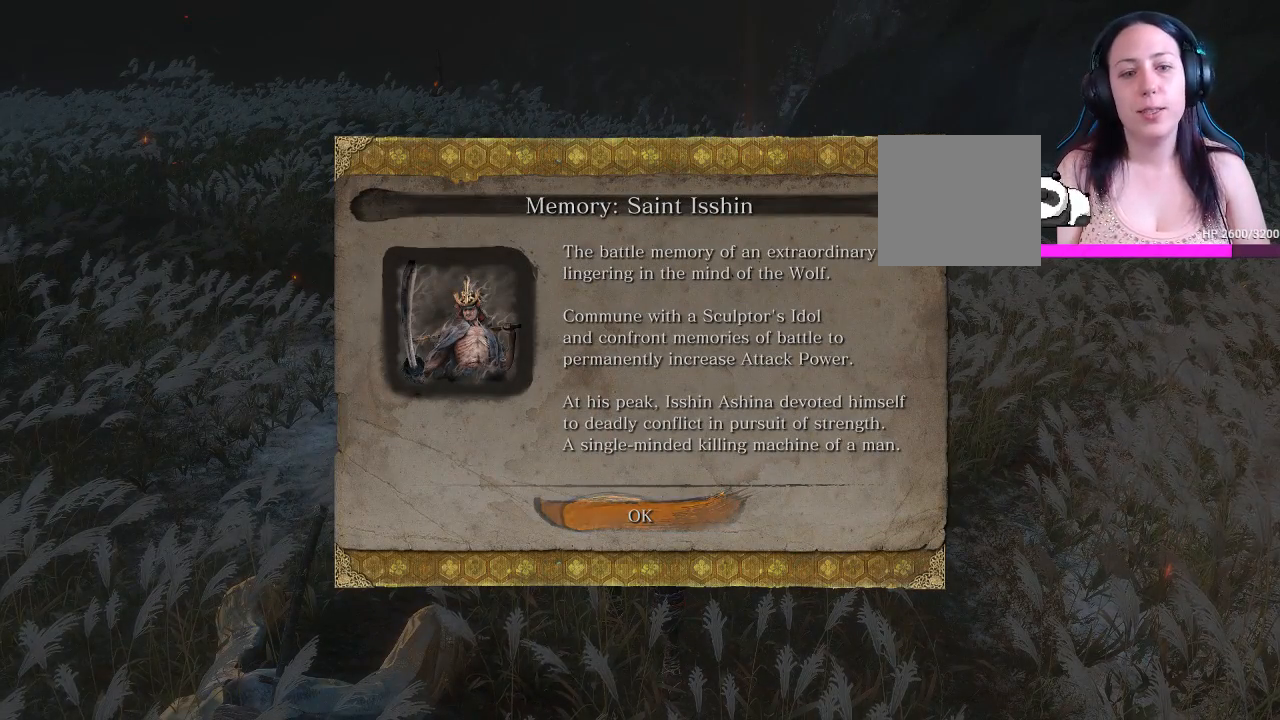
{"buttons": [], "left_stick": "center", "right_stick": "center", "events": []}
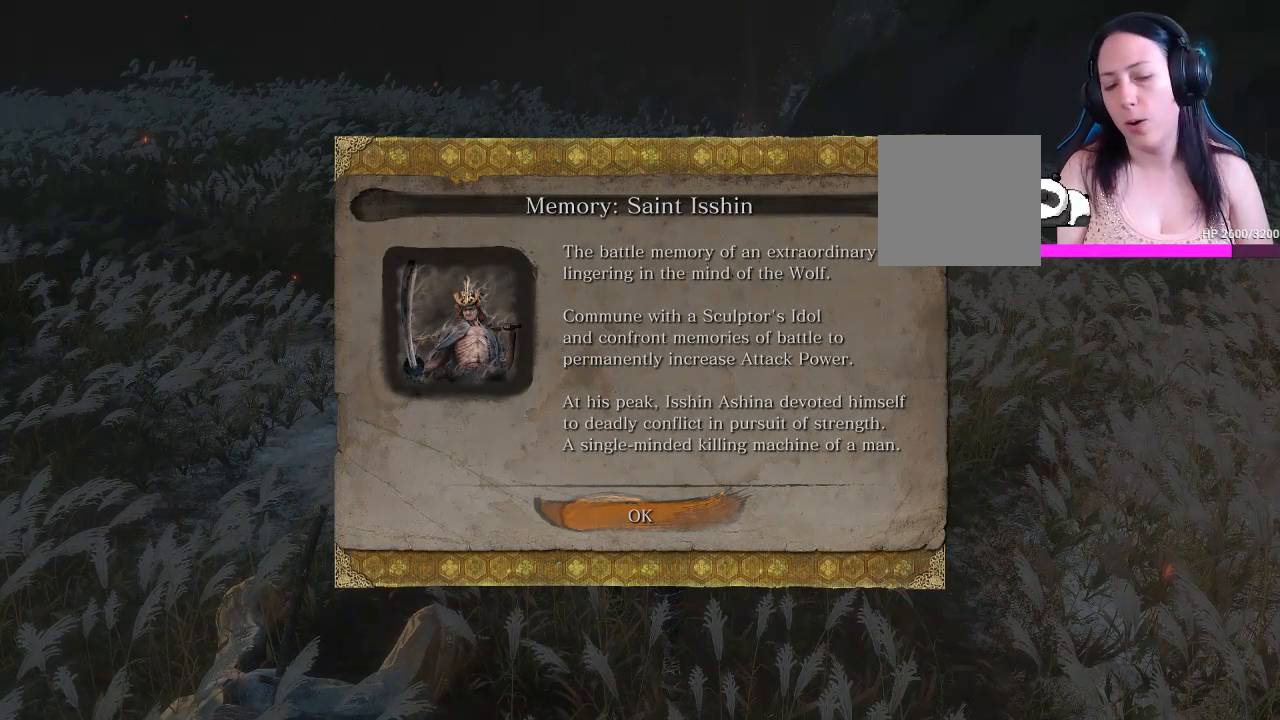
{"buttons": [], "left_stick": "center", "right_stick": "center", "events": [[233, "A", "down"], [283, "A", "up"], [317, "A", "down"], [467, "A", "up"]]}